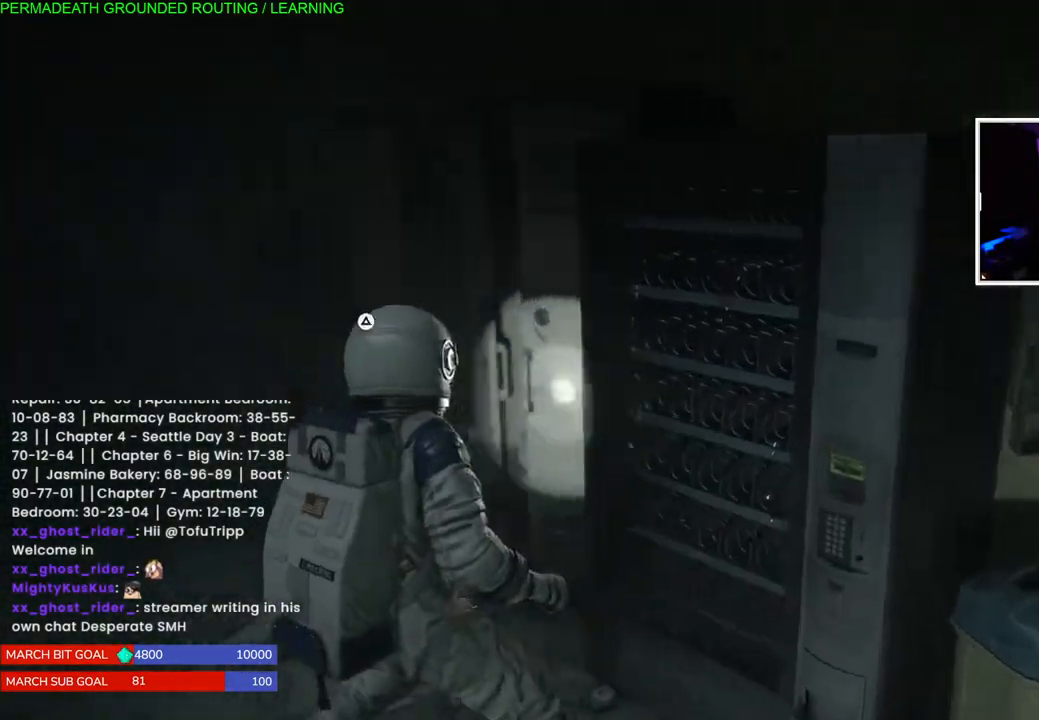
Gameplay with a controller (PlayStation layout); each line is a JSON object with the inputs held at the frame after it. "events" lists button and stick changes between this image and that frame as [ms after this image, input, new state], when the widget could be followed in between.
{"buttons": ["L1"], "left_stick": "up-left", "right_stick": "center", "events": [[300, "right_stick", "center"], [500, "left_stick", "up-left"]]}
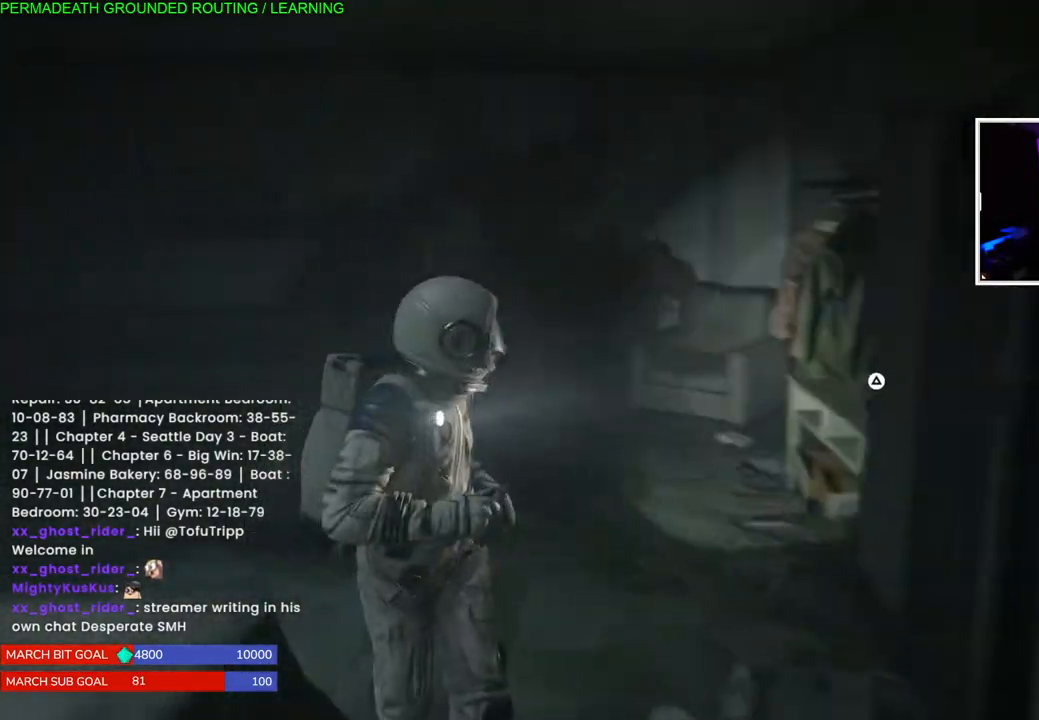
{"buttons": ["L1"], "left_stick": "up-left", "right_stick": "left", "events": [[100, "right_stick", "left"]]}
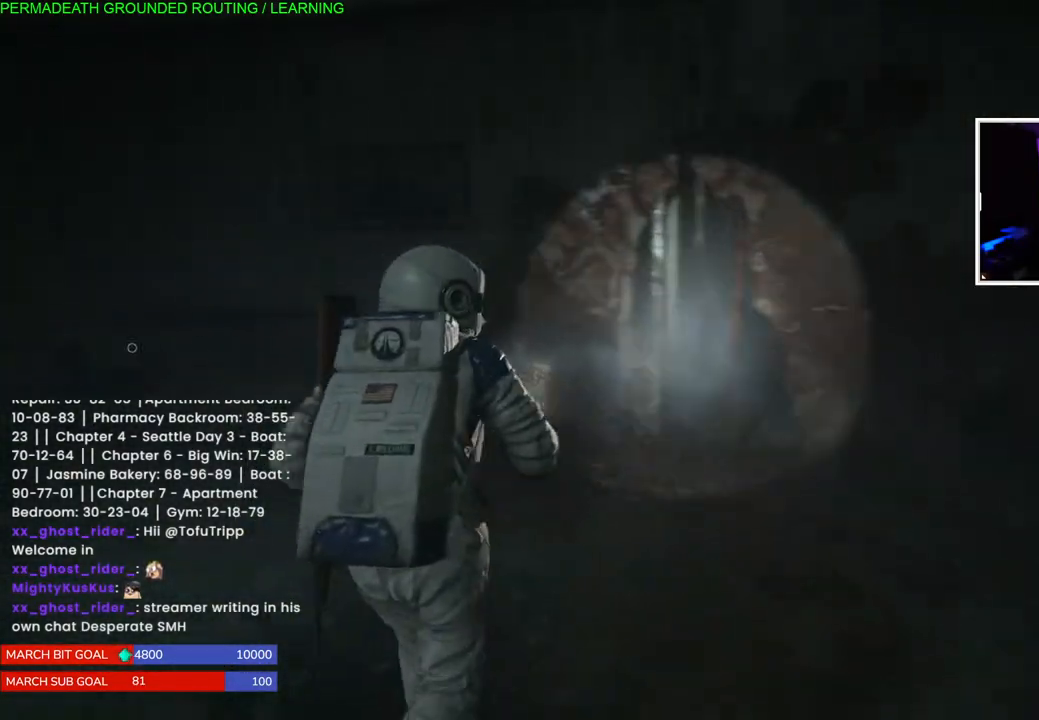
{"buttons": ["L1"], "left_stick": "up-left", "right_stick": "left", "events": []}
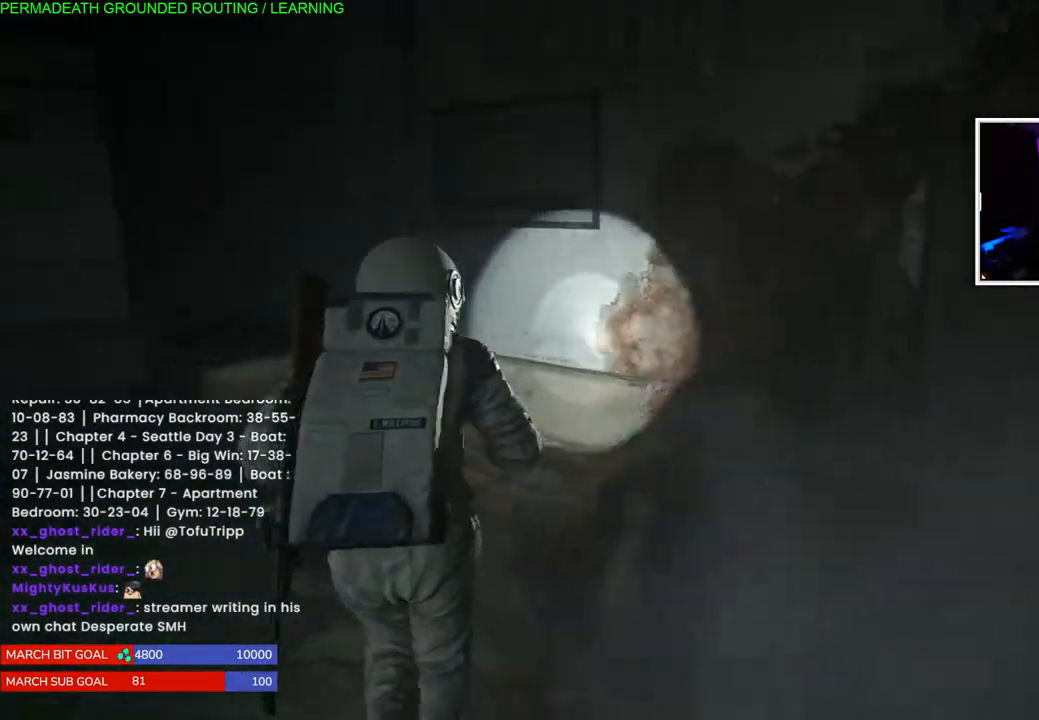
{"buttons": [], "left_stick": "up-left", "right_stick": "center", "events": [[33, "right_stick", "center"], [183, "TRIANGLE", "down"], [283, "TRIANGLE", "up"], [367, "TRIANGLE", "down"], [483, "TRIANGLE", "up"], [500, "L1", "up"]]}
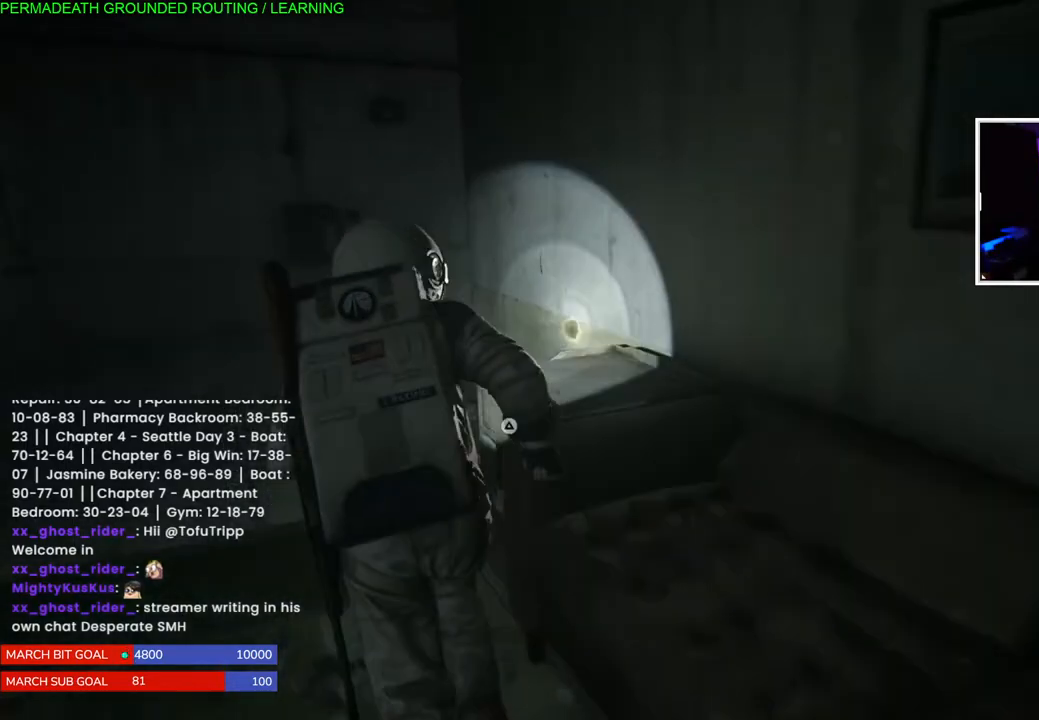
{"buttons": [], "left_stick": "up-left", "right_stick": "center", "events": [[67, "TRIANGLE", "down"], [167, "TRIANGLE", "up"], [233, "TRIANGLE", "down"], [367, "TRIANGLE", "up"], [400, "TRIANGLE", "down"], [500, "TRIANGLE", "up"]]}
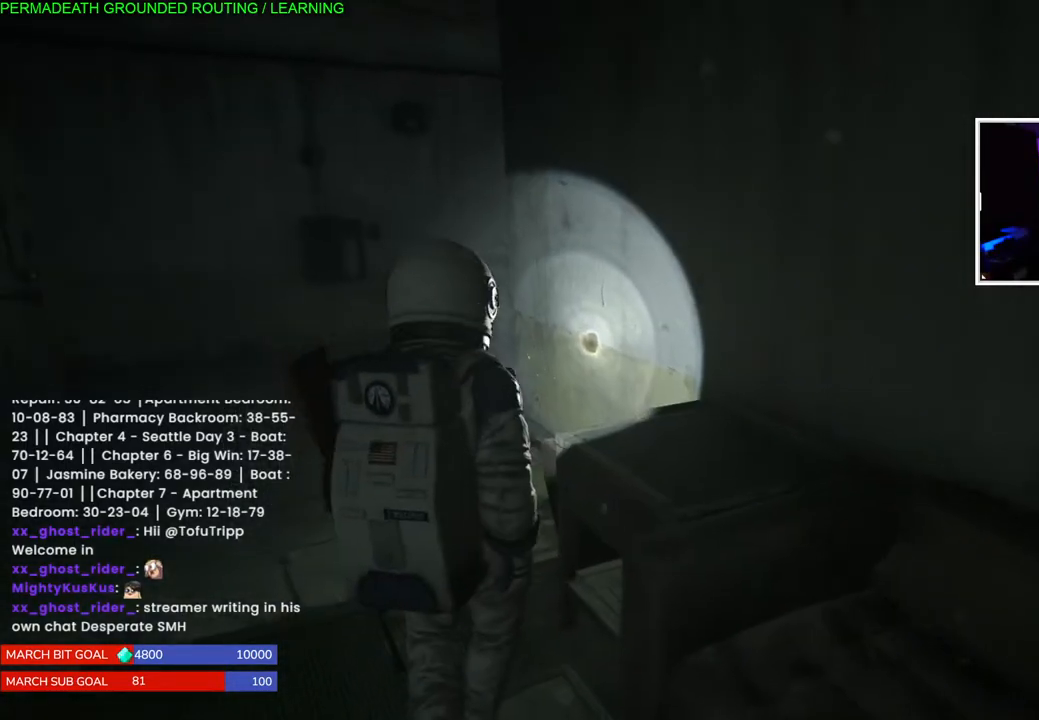
{"buttons": [], "left_stick": "left", "right_stick": "center", "events": [[183, "right_stick", "right"], [367, "left_stick", "left"], [383, "right_stick", "center"]]}
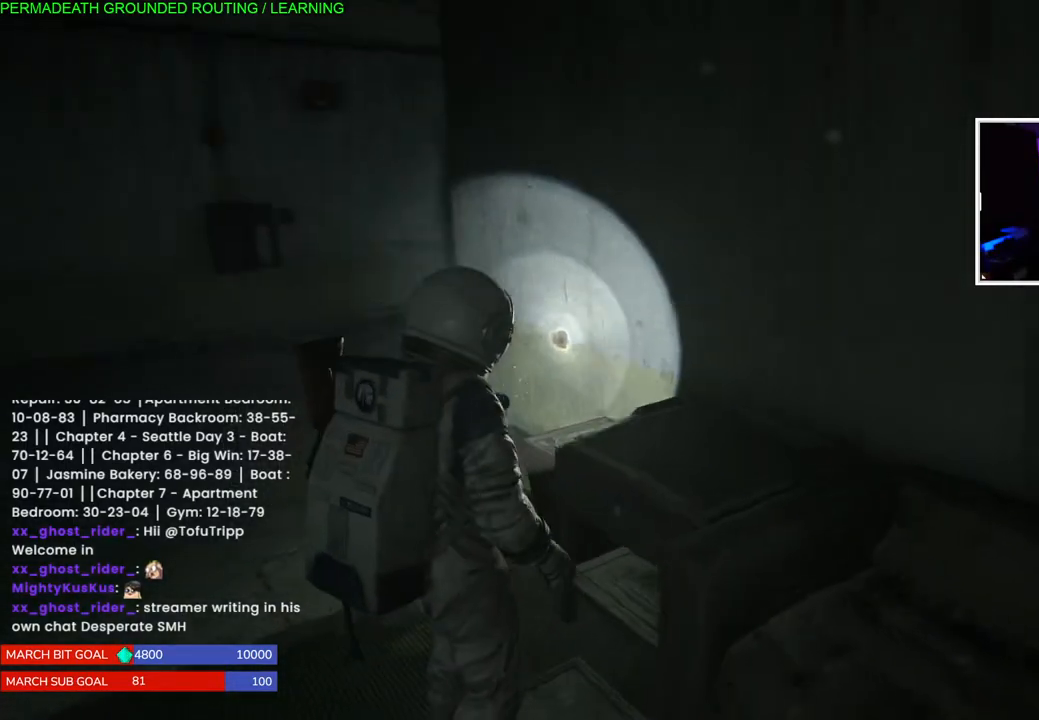
{"buttons": ["TRIANGLE"], "left_stick": "left", "right_stick": "center"}
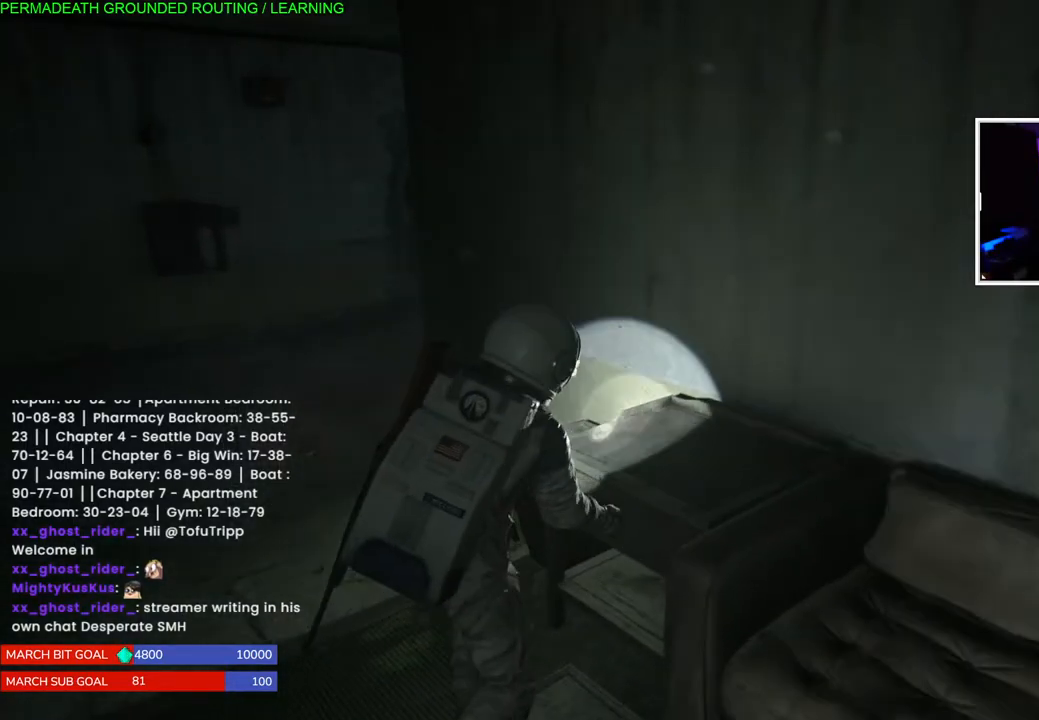
{"buttons": [], "left_stick": "left", "right_stick": "center", "events": [[33, "TRIANGLE", "up"], [117, "TRIANGLE", "down"], [233, "TRIANGLE", "up"], [317, "TRIANGLE", "down"], [433, "TRIANGLE", "up"]]}
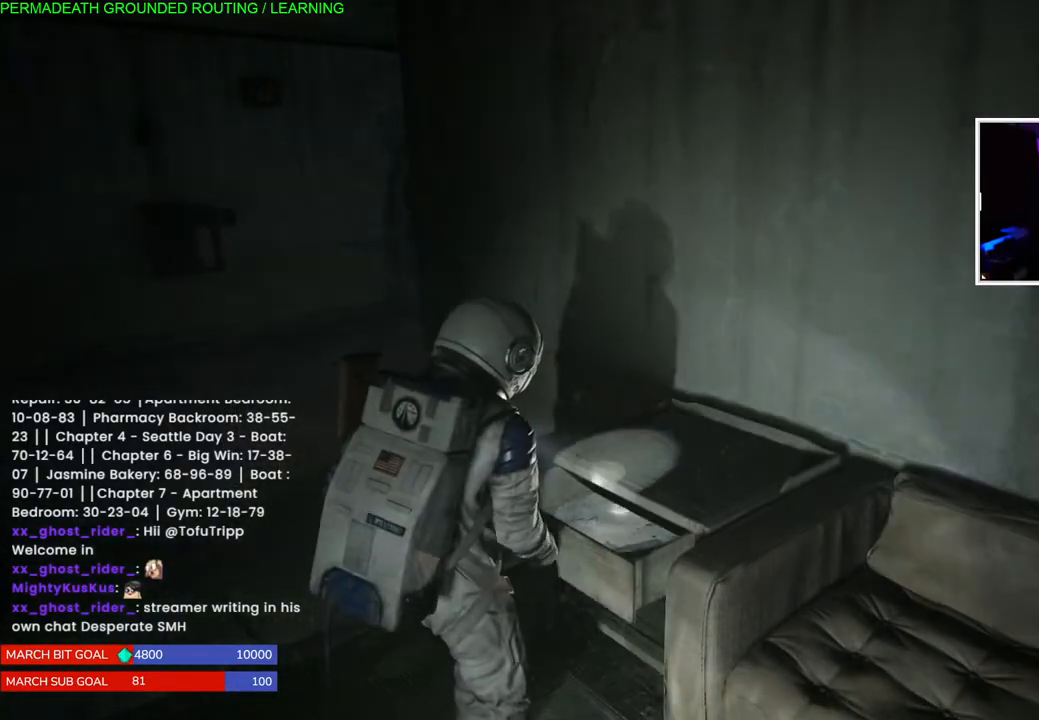
{"buttons": ["TRIANGLE"], "left_stick": "left", "right_stick": "center", "events": [[83, "right_stick", "left"], [217, "right_stick", "center"], [317, "TRIANGLE", "down"], [417, "TRIANGLE", "up"], [483, "TRIANGLE", "down"]]}
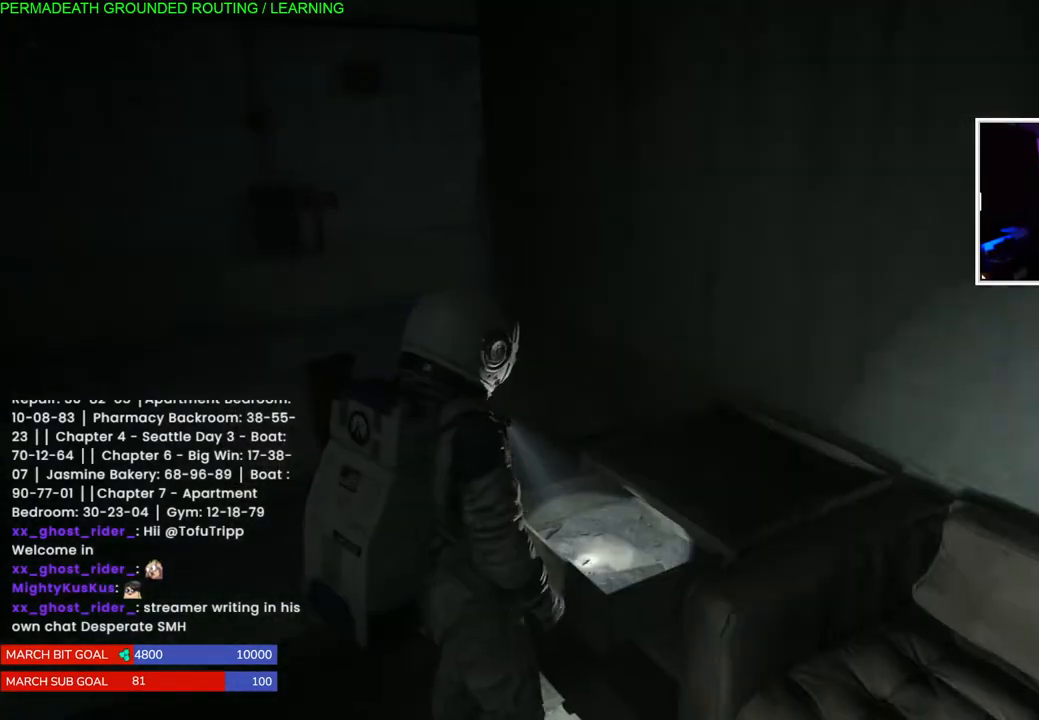
{"buttons": ["L1"], "left_stick": "left", "right_stick": "left", "events": [[100, "TRIANGLE", "up"], [167, "TRIANGLE", "down"], [250, "TRIANGLE", "up"], [283, "L1", "down"], [383, "right_stick", "left"]]}
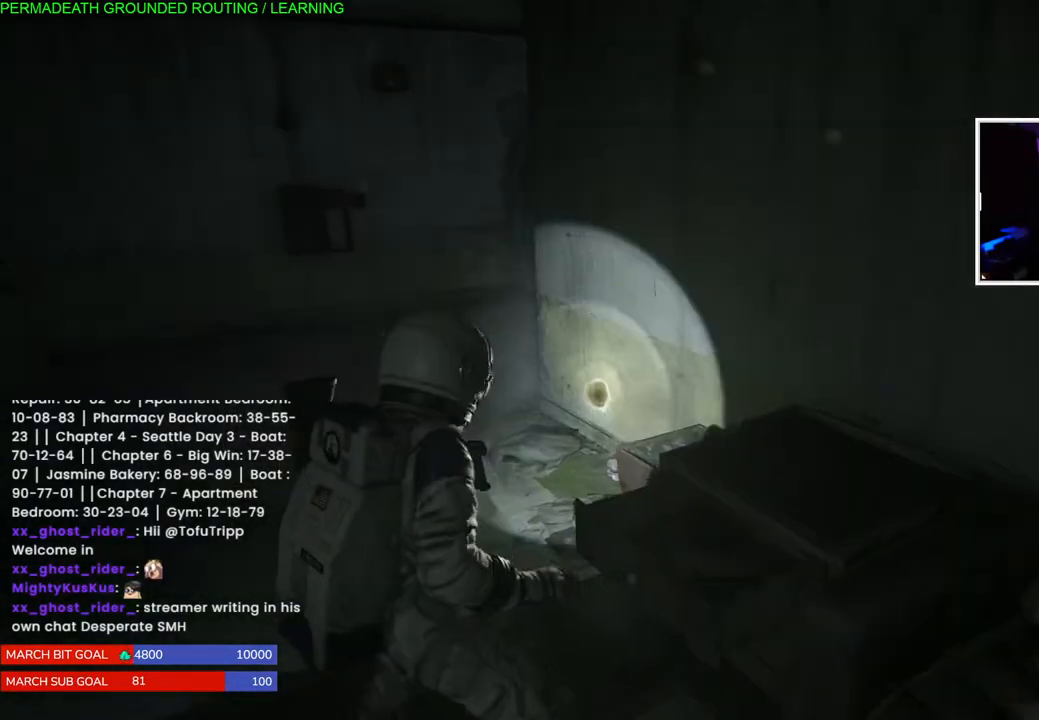
{"buttons": ["L1"], "left_stick": "left", "right_stick": "left", "events": []}
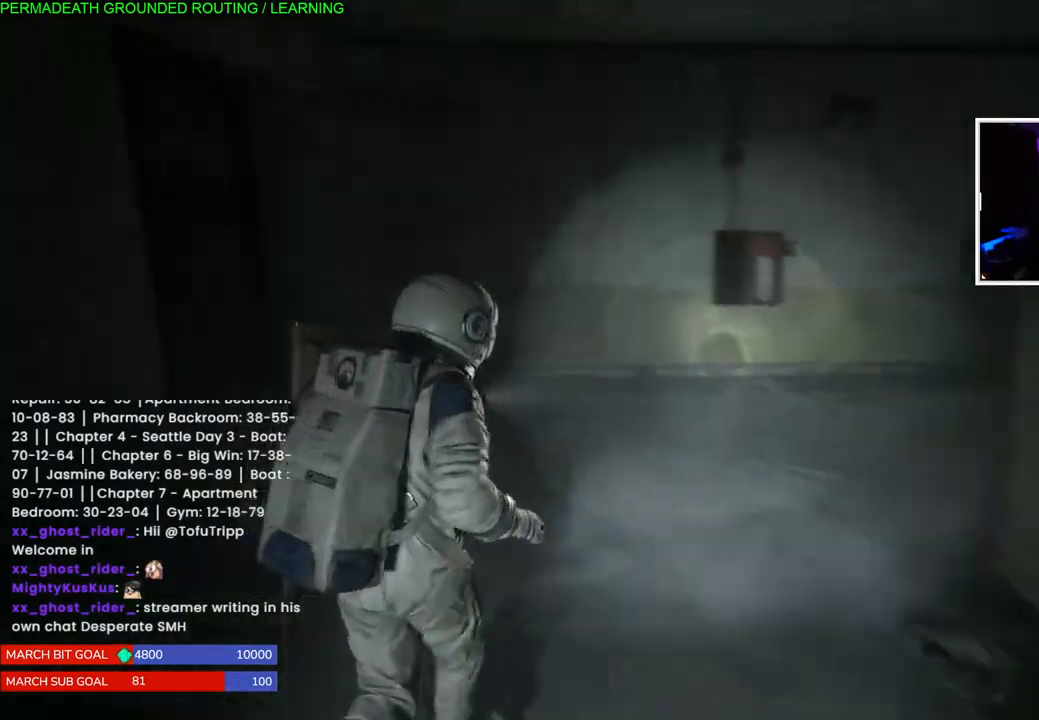
{"buttons": ["L1"], "left_stick": "left", "right_stick": "left", "events": []}
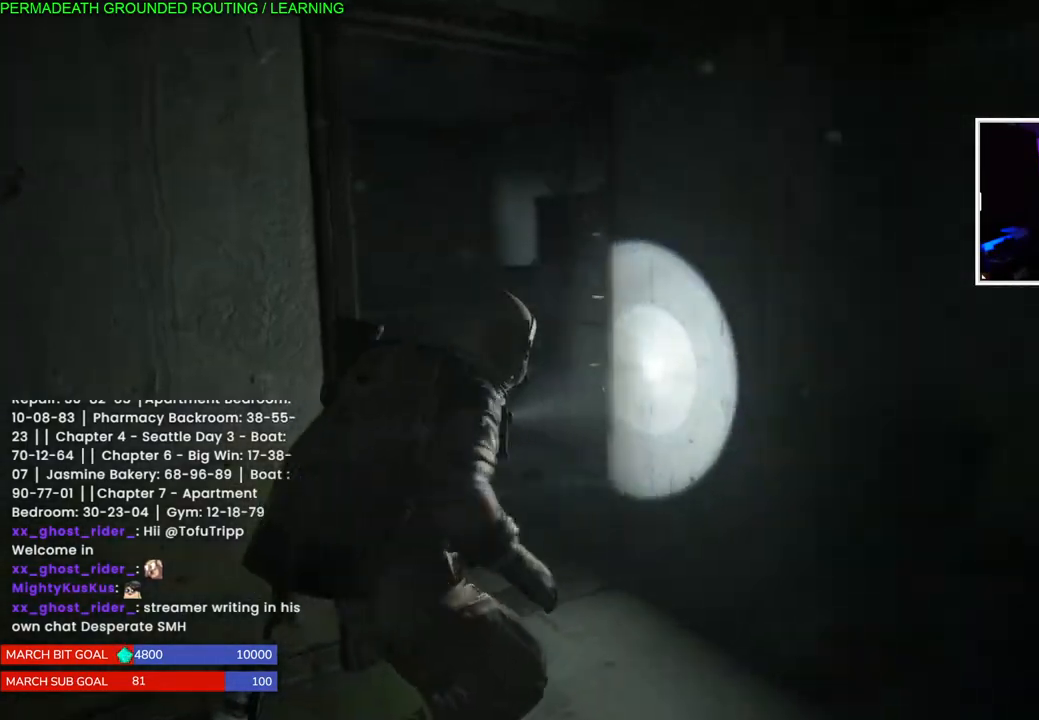
{"buttons": ["L1"], "left_stick": "left", "right_stick": "right", "events": [[483, "right_stick", "right"]]}
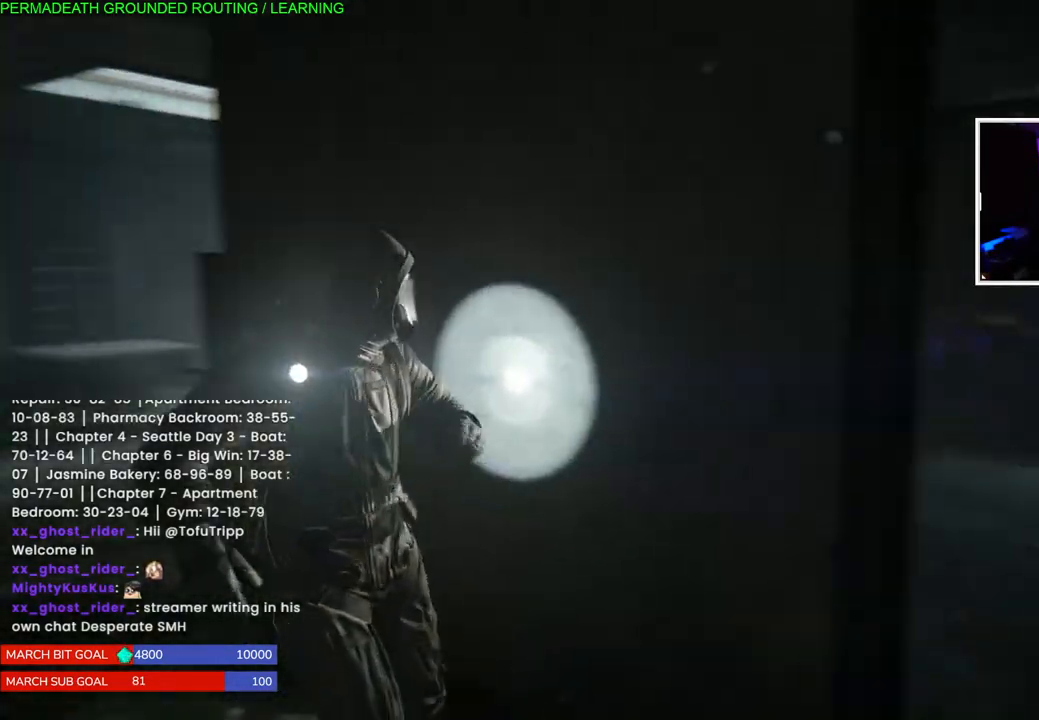
{"buttons": ["L1"], "left_stick": "up-left", "right_stick": "right", "events": [[50, "left_stick", "up-left"], [167, "right_stick", "center"], [333, "right_stick", "right"]]}
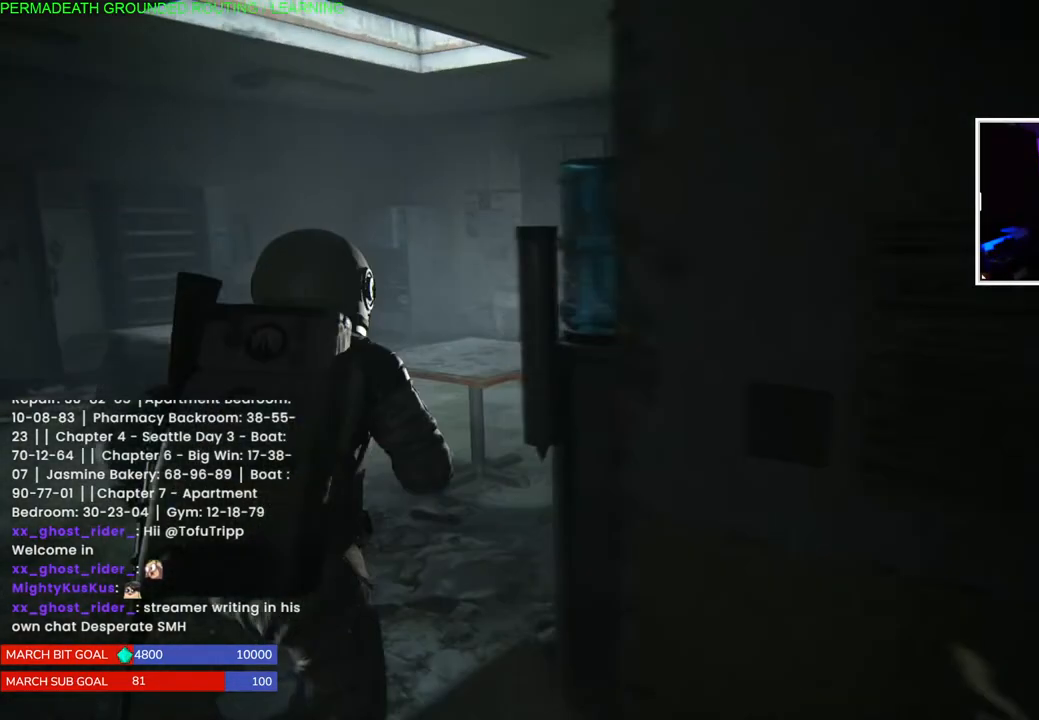
{"buttons": ["L1"], "left_stick": "up", "right_stick": "center", "events": [[200, "left_stick", "up"], [483, "right_stick", "center"]]}
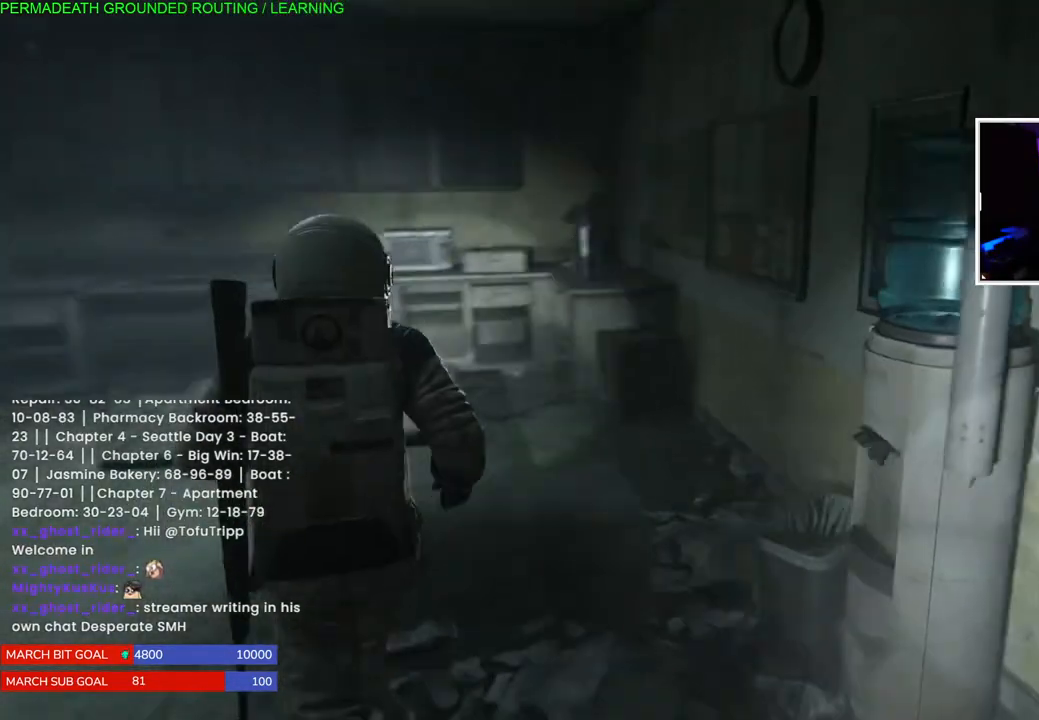
{"buttons": ["L1"], "left_stick": "up", "right_stick": "left", "events": [[117, "right_stick", "up-right"], [283, "right_stick", "center"], [383, "right_stick", "left"]]}
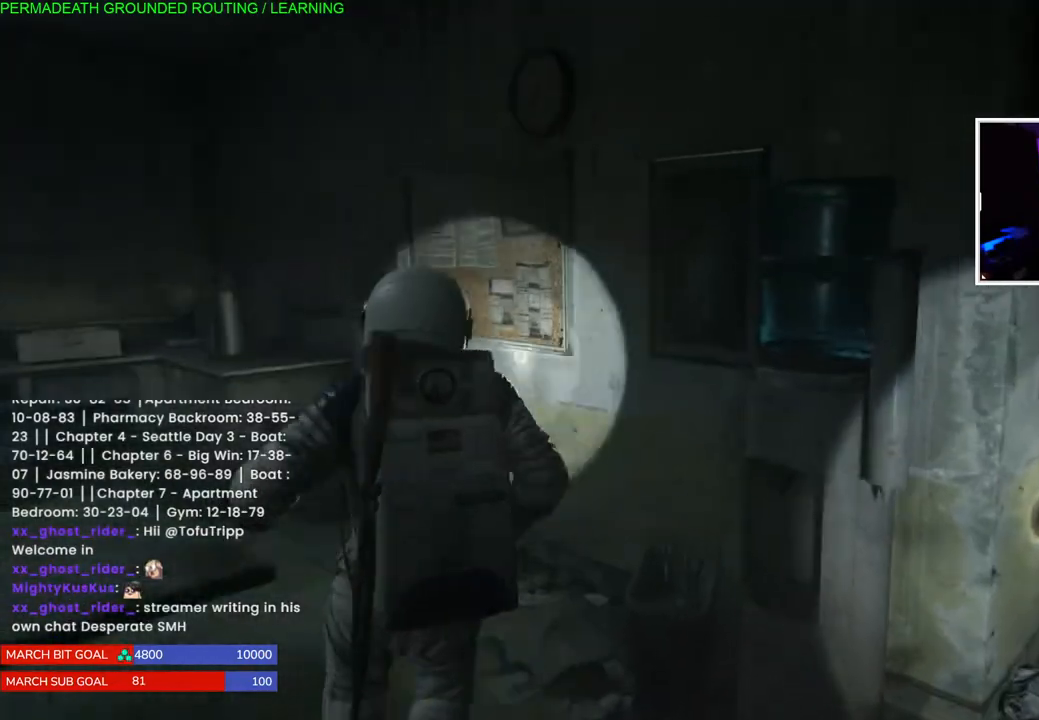
{"buttons": ["L1"], "left_stick": "up-left", "right_stick": "left", "events": [[17, "left_stick", "up-left"]]}
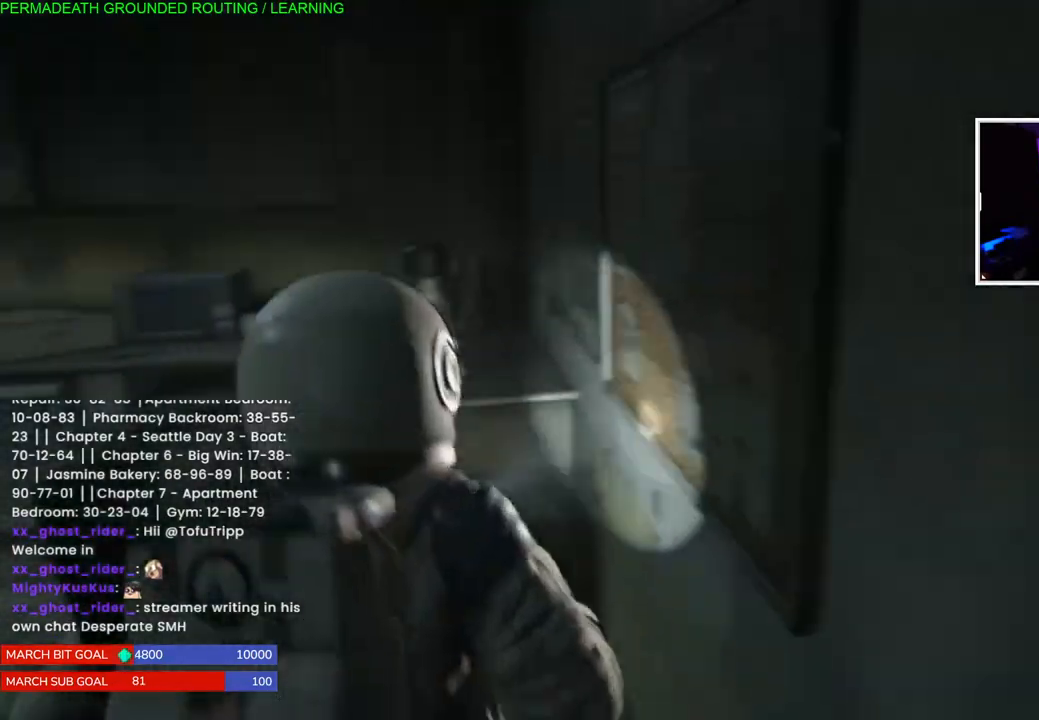
{"buttons": ["L1"], "left_stick": "up-left", "right_stick": "left", "events": [[133, "right_stick", "center"], [333, "right_stick", "left"]]}
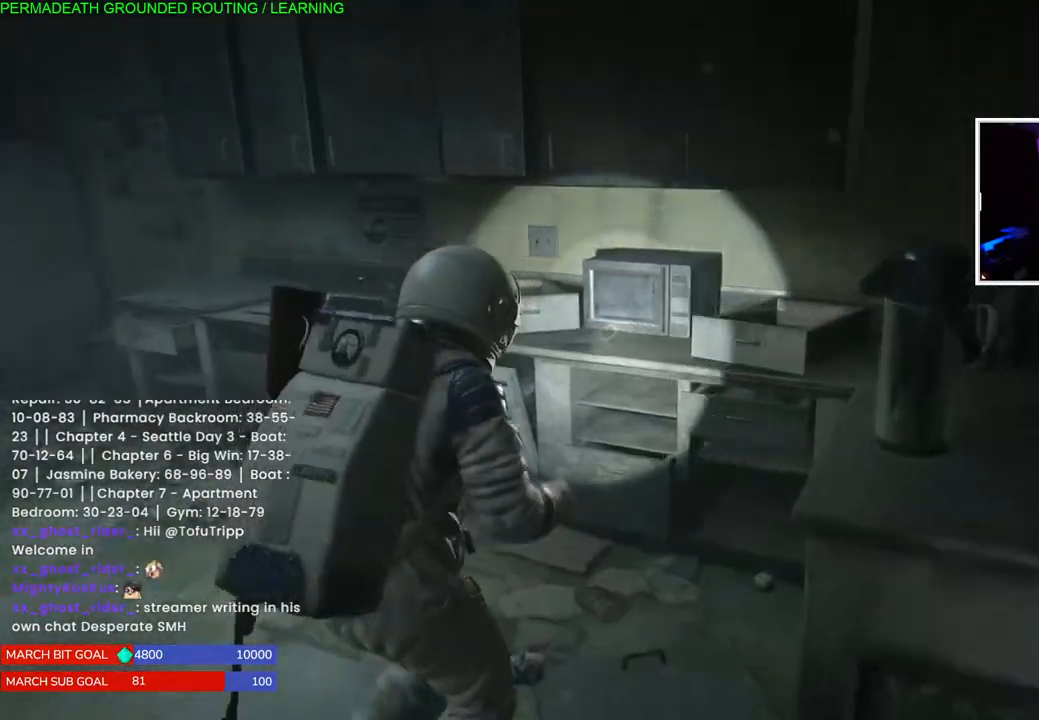
{"buttons": ["L1"], "left_stick": "up-left", "right_stick": "left", "events": []}
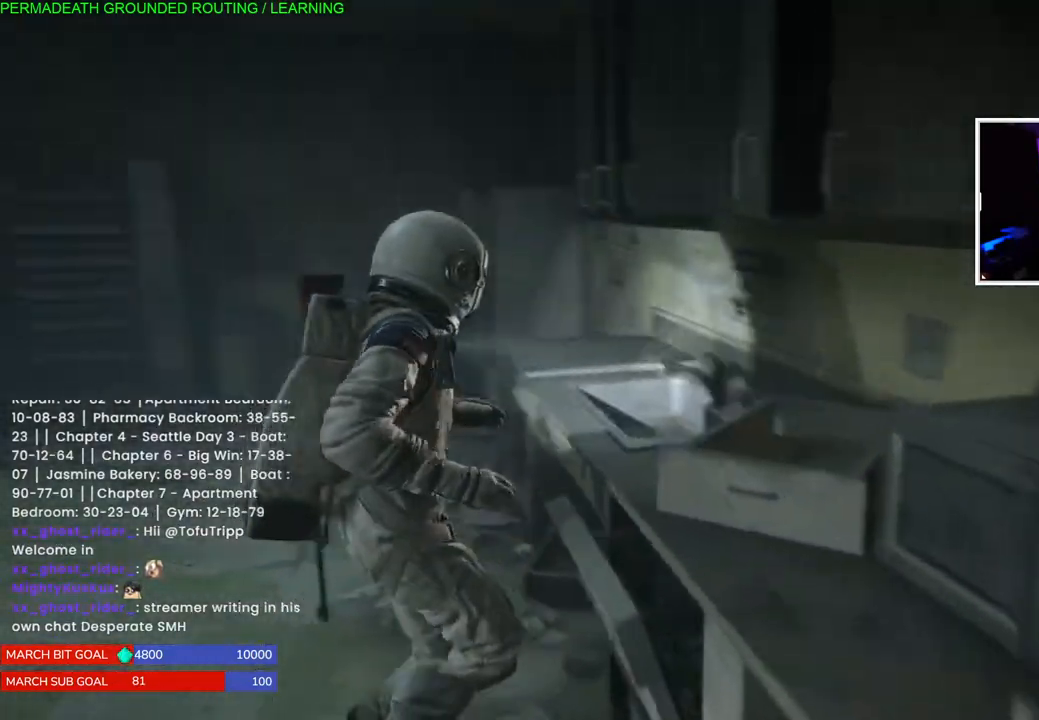
{"buttons": ["L1"], "left_stick": "up-left", "right_stick": "left", "events": []}
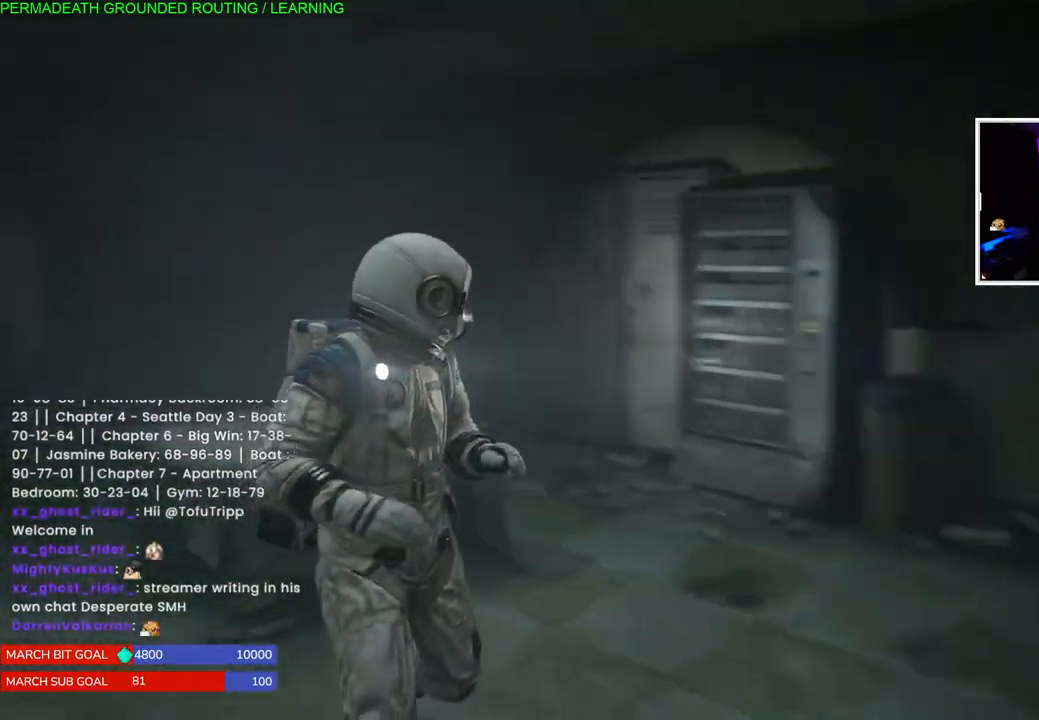
{"buttons": ["L1"], "left_stick": "up-right", "right_stick": "center", "events": [[150, "left_stick", "up-right"], [283, "right_stick", "center"]]}
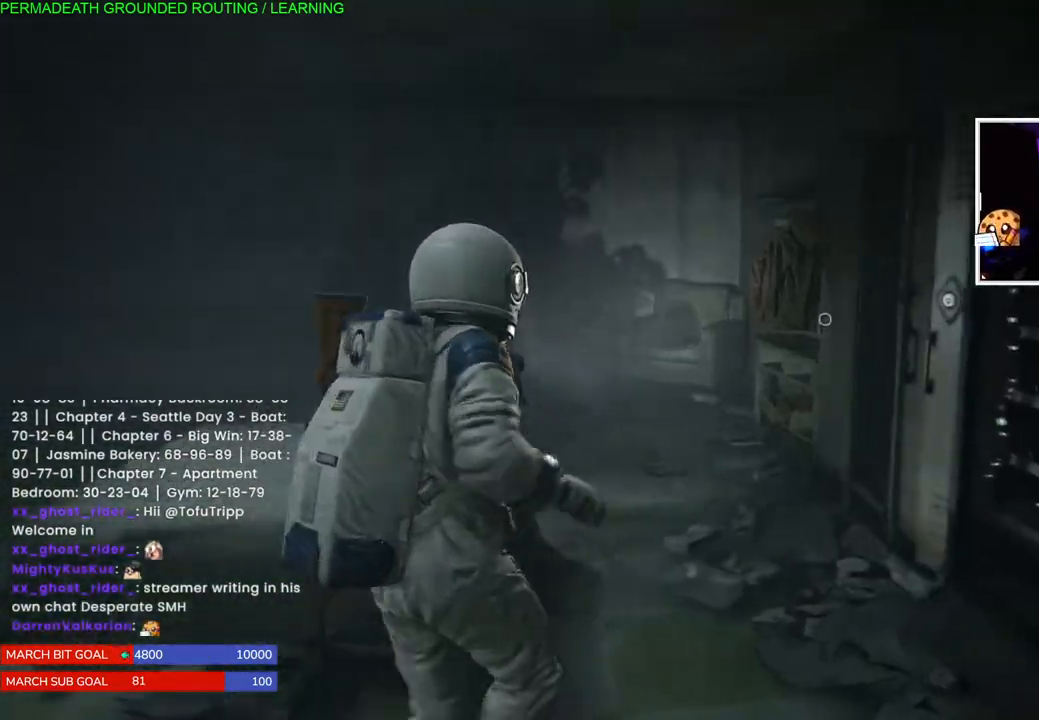
{"buttons": ["L1"], "left_stick": "up-left", "right_stick": "center", "events": [[100, "right_stick", "left"], [183, "left_stick", "up-left"], [400, "right_stick", "center"]]}
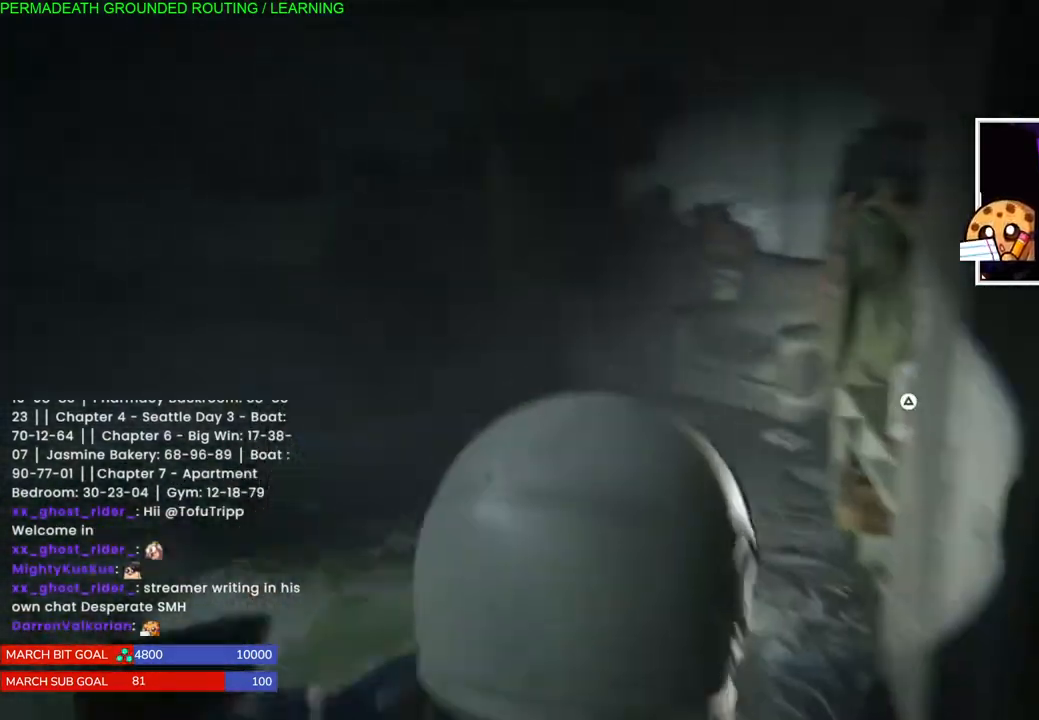
{"buttons": ["L1"], "left_stick": "up-left", "right_stick": "center", "events": [[133, "right_stick", "left"], [317, "right_stick", "center"]]}
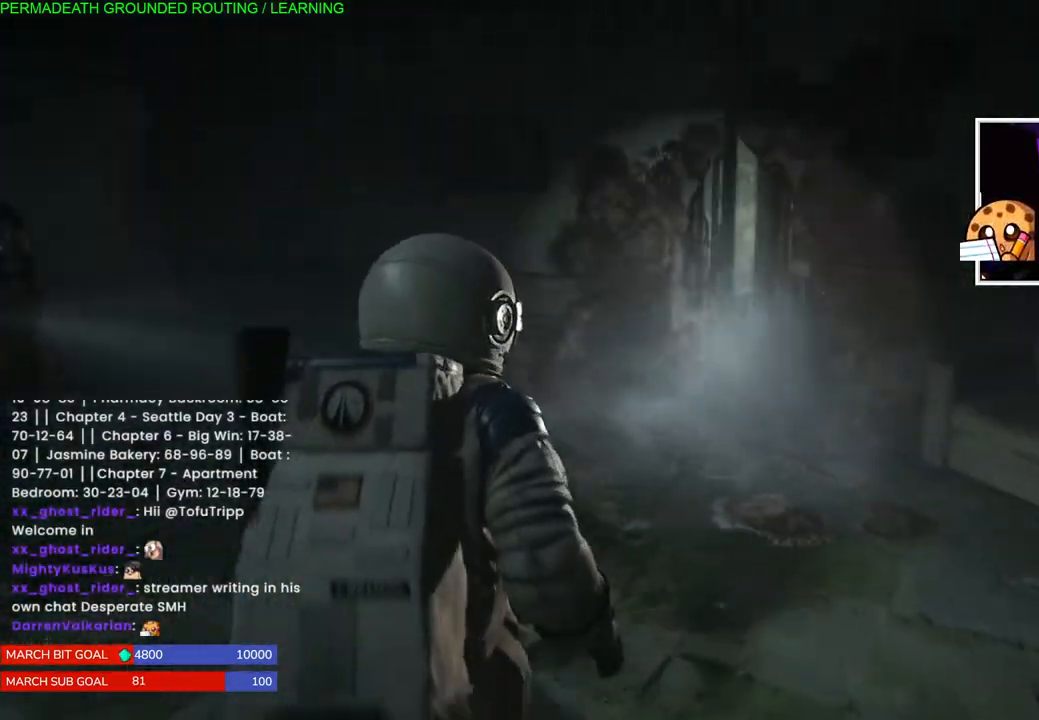
{"buttons": ["L1"], "left_stick": "up-left", "right_stick": "center", "events": []}
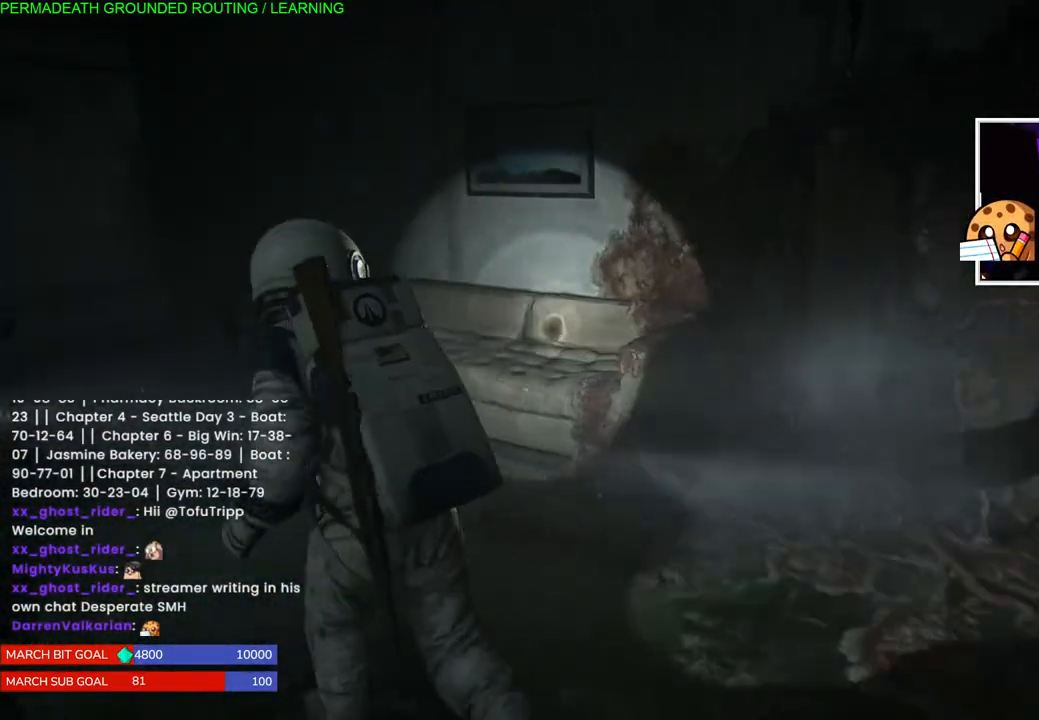
{"buttons": ["L1"], "left_stick": "up-left", "right_stick": "center", "events": [[150, "right_stick", "left"], [433, "right_stick", "center"]]}
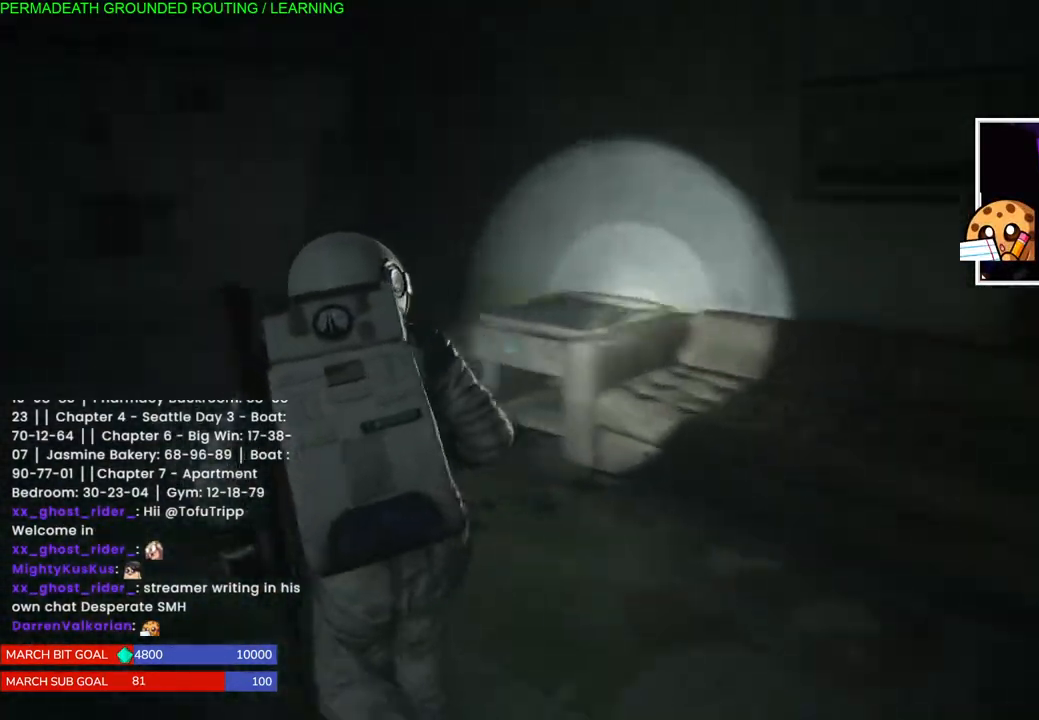
{"buttons": ["L1"], "left_stick": "down-right", "right_stick": "right", "events": [[233, "right_stick", "right"], [317, "left_stick", "center"], [367, "left_stick", "down-right"]]}